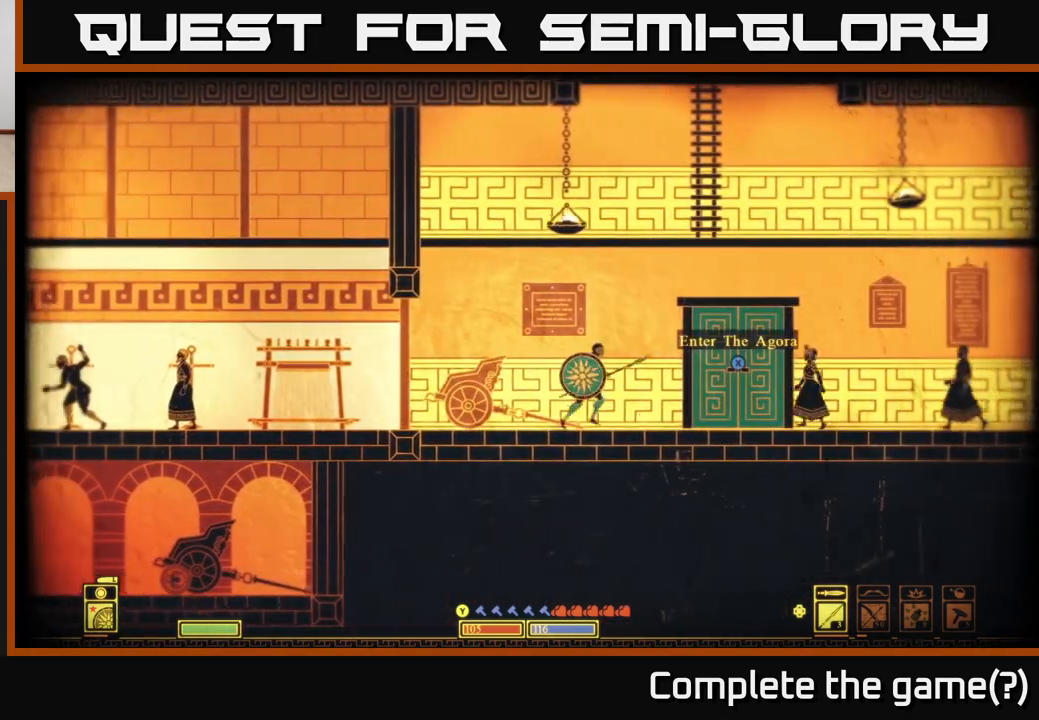
Gameplay with a controller (Xbox layout); each line is a JSON object with the inputs held at the frame after it. "events" lists button and stick changes between this image and that frame as [ms after this image, input, new state], when the widget could be followed in between.
{"buttons": [], "left_stick": "right", "right_stick": "center", "events": []}
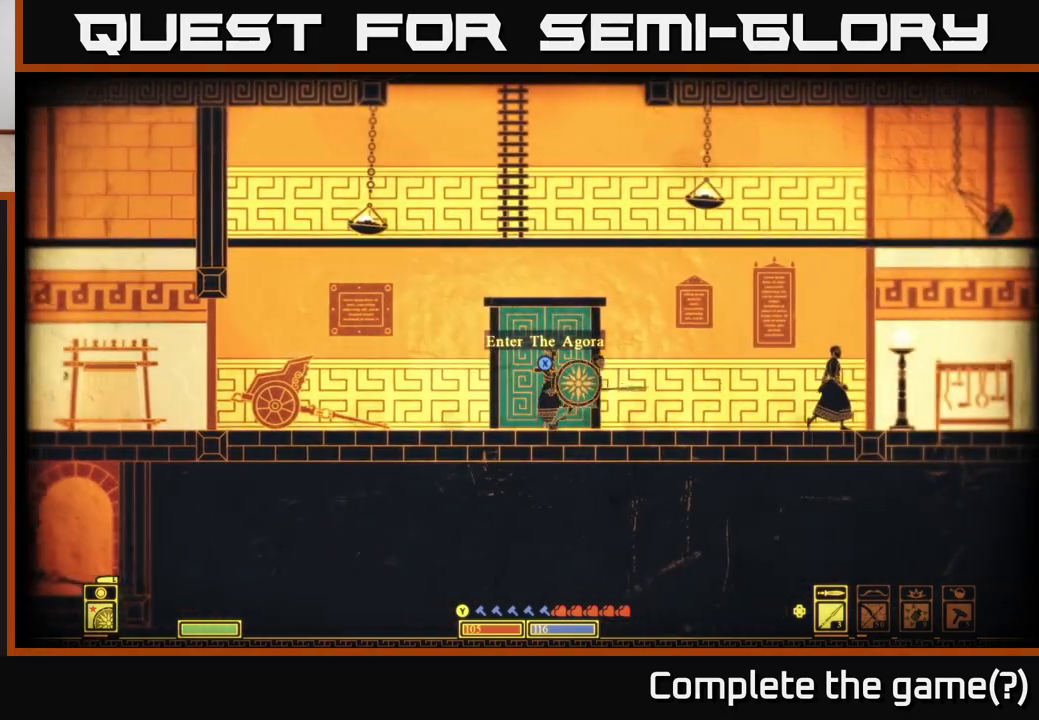
{"buttons": [], "left_stick": "right", "right_stick": "center", "events": []}
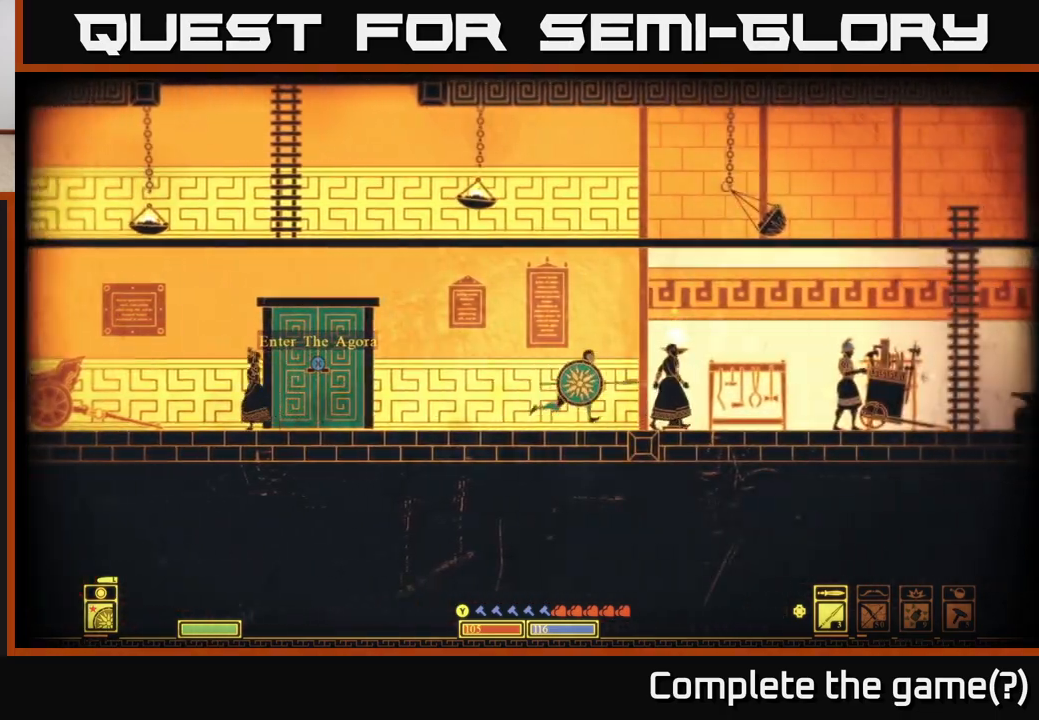
{"buttons": [], "left_stick": "right", "right_stick": "center", "events": []}
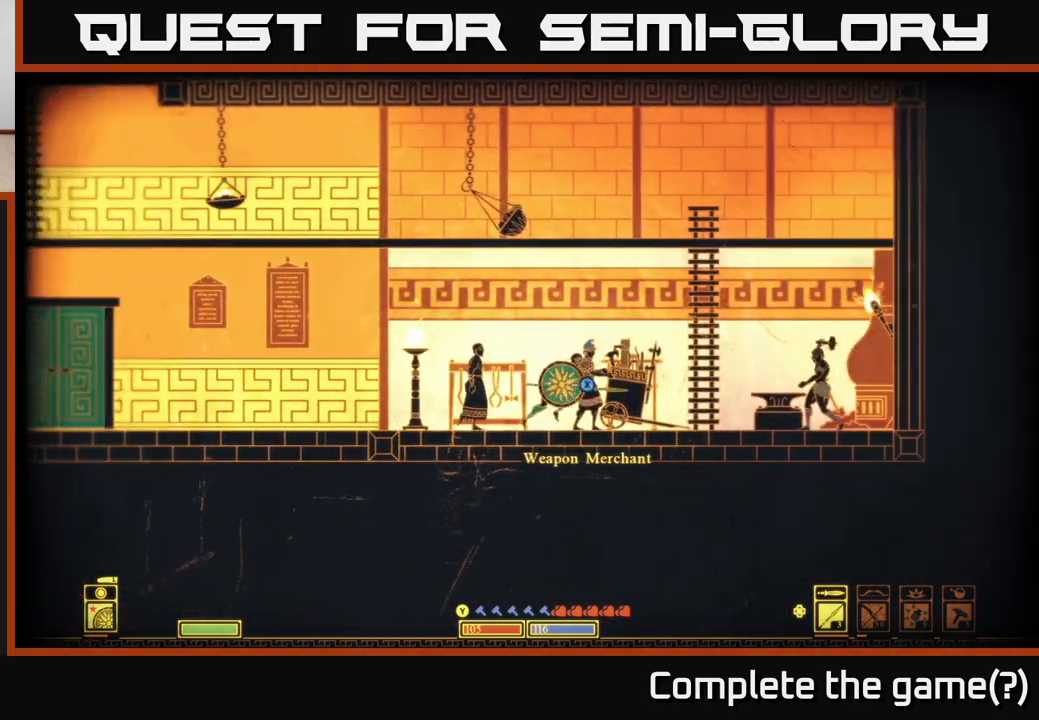
{"buttons": [], "left_stick": "center", "right_stick": "center", "events": [[133, "left_stick", "center"], [283, "left_stick", "right"], [433, "left_stick", "center"]]}
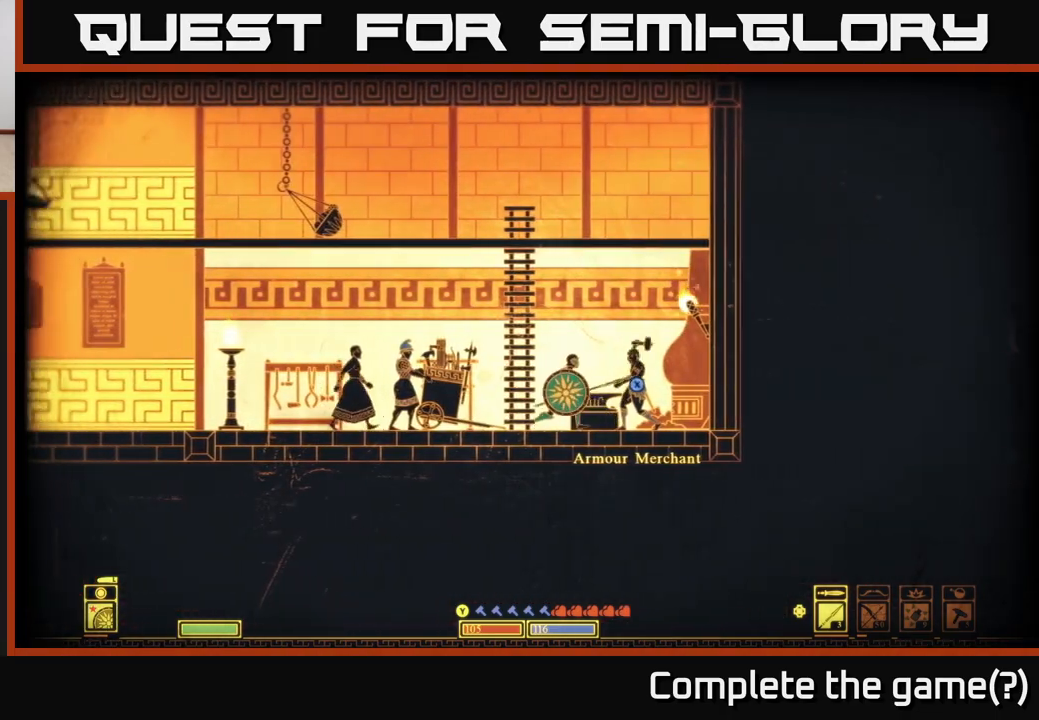
{"buttons": [], "left_stick": "left", "right_stick": "center", "events": [[133, "left_stick", "left"]]}
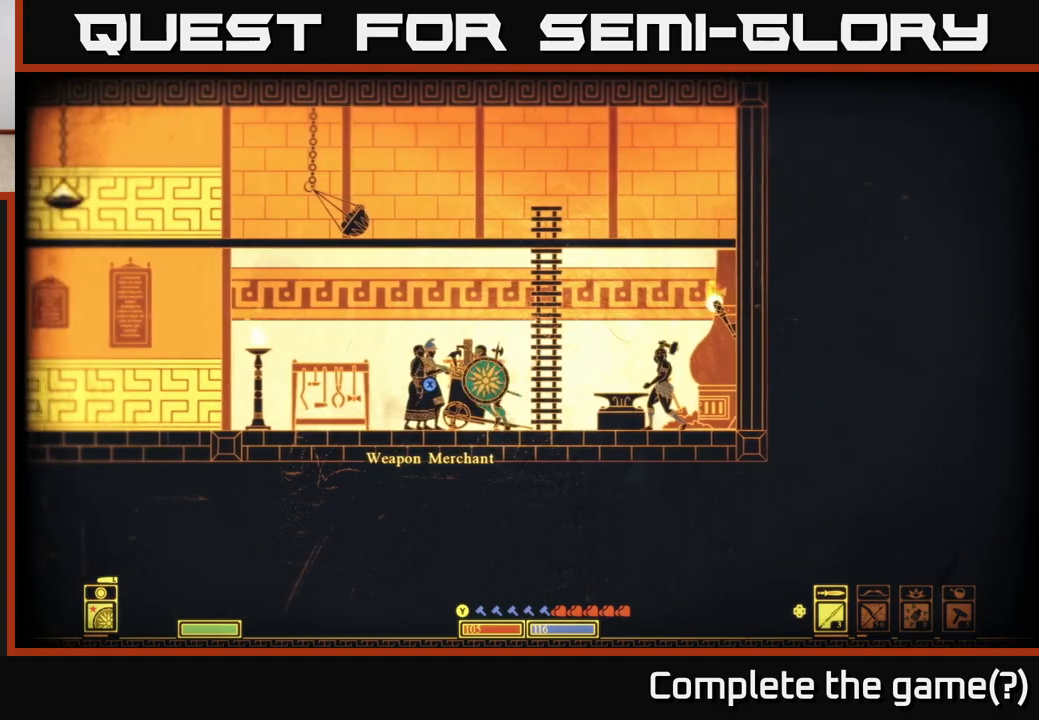
{"buttons": [], "left_stick": "left", "right_stick": "center", "events": []}
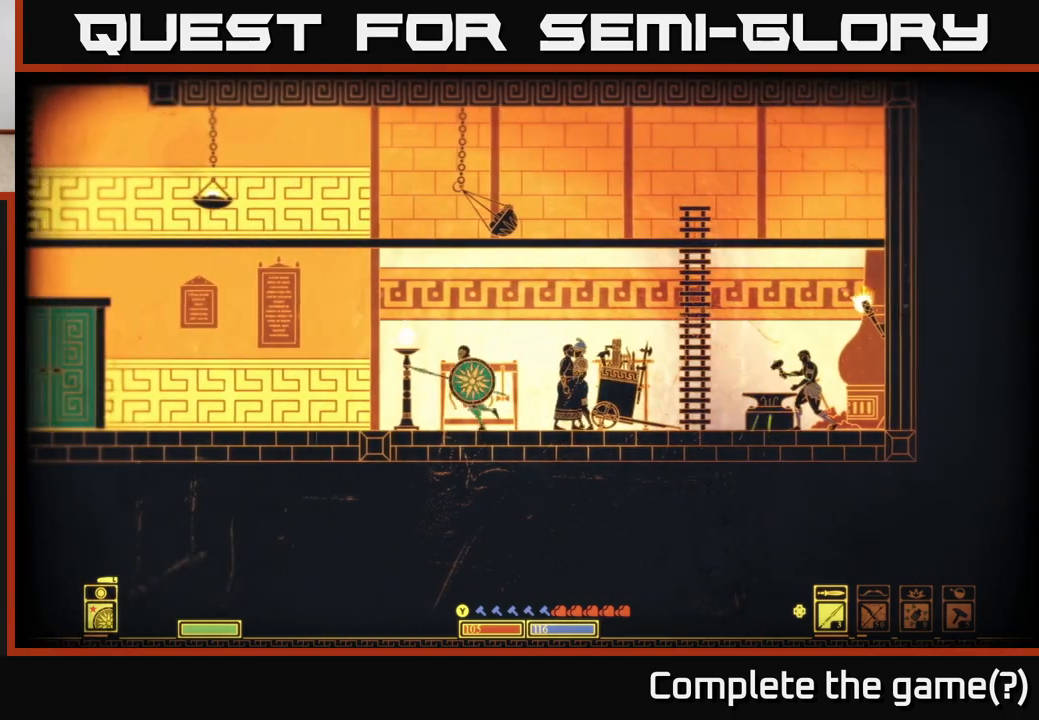
{"buttons": [], "left_stick": "left", "right_stick": "center", "events": []}
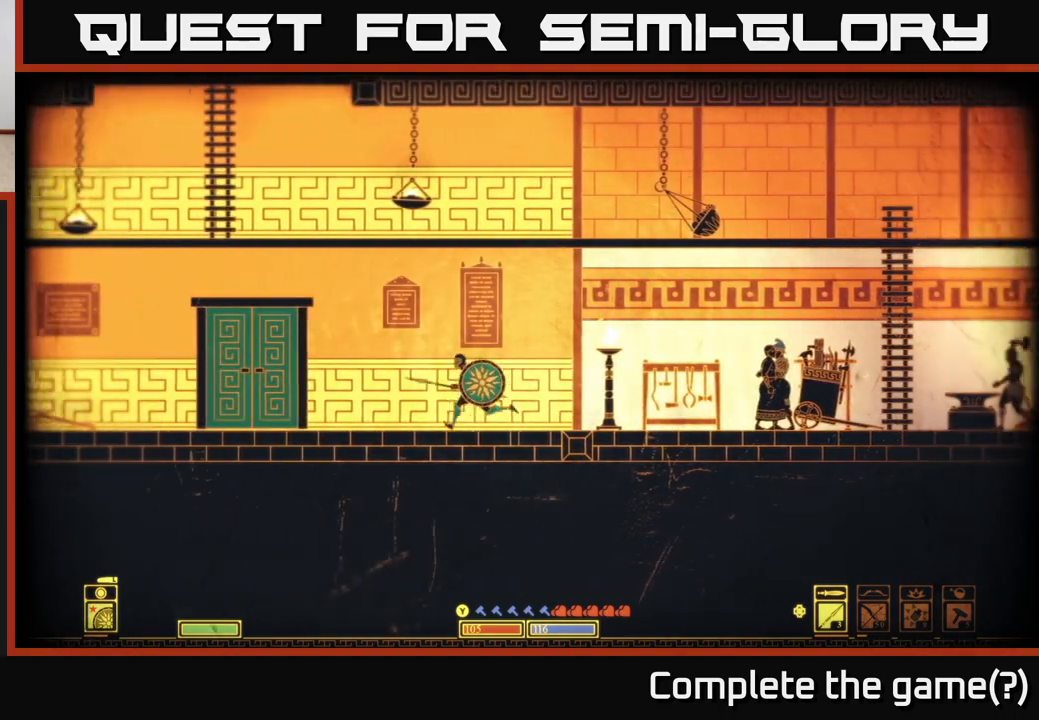
{"buttons": ["X"], "left_stick": "center", "right_stick": "center", "events": [[183, "left_stick", "up-left"], [367, "left_stick", "center"], [500, "X", "down"]]}
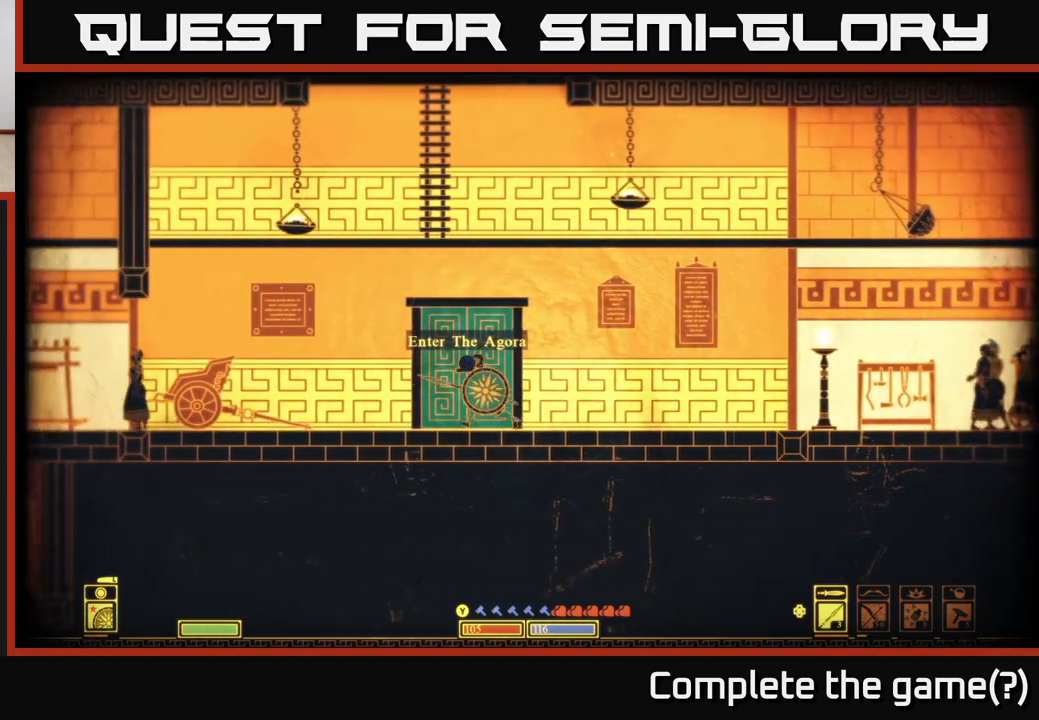
{"buttons": ["X"], "left_stick": "center", "right_stick": "center", "events": []}
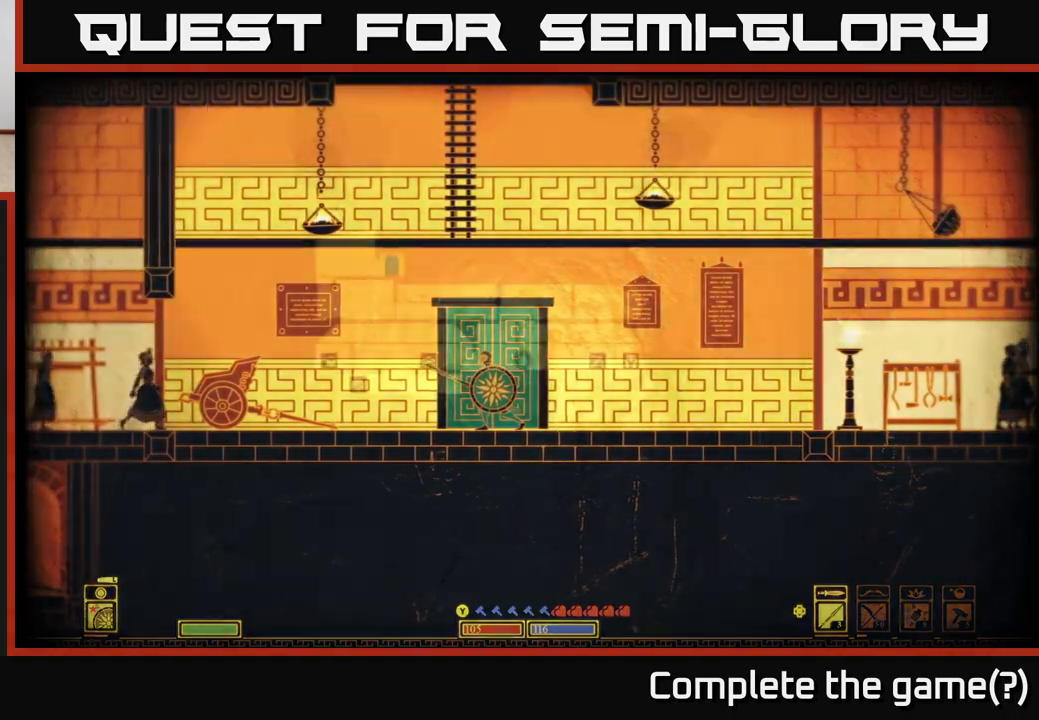
{"buttons": [], "left_stick": "center", "right_stick": "center", "events": [[150, "X", "up"]]}
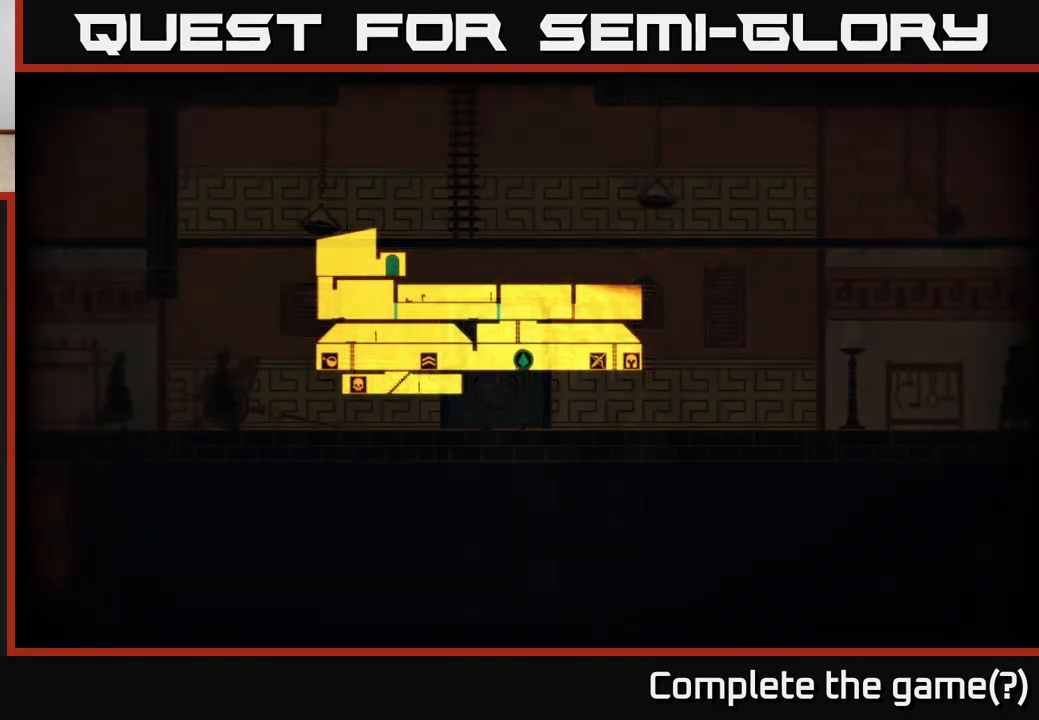
{"buttons": [], "left_stick": "center", "right_stick": "center", "events": []}
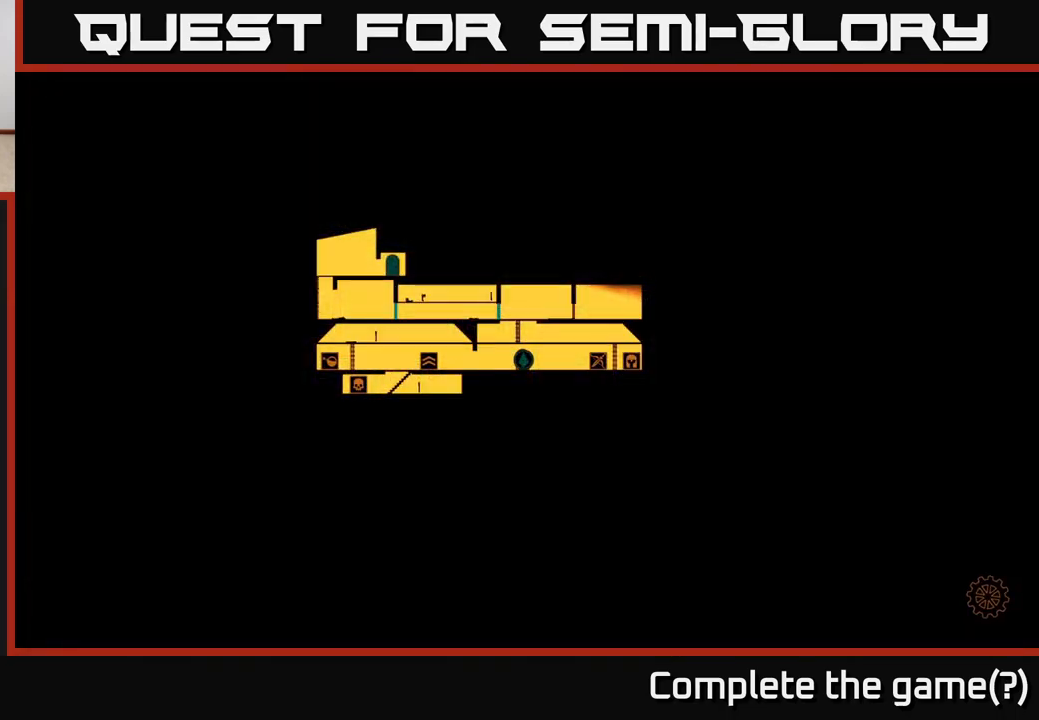
{"buttons": [], "left_stick": "right", "right_stick": "center", "events": [[450, "left_stick", "right"]]}
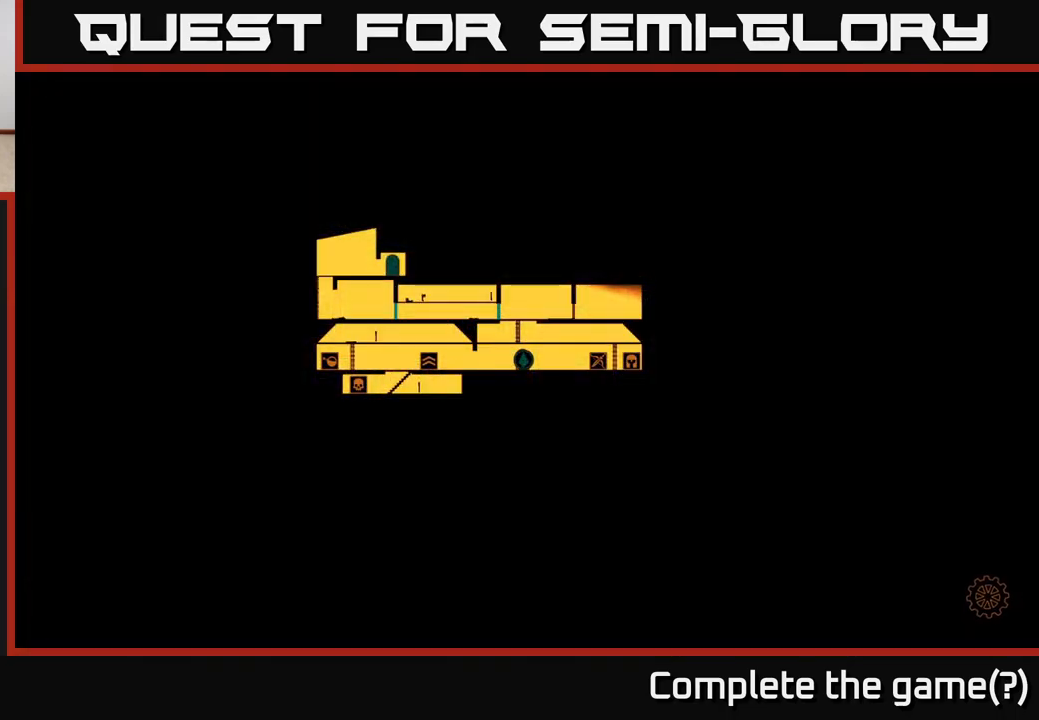
{"buttons": [], "left_stick": "right", "right_stick": "center", "events": [[133, "left_stick", "center"], [333, "left_stick", "right"]]}
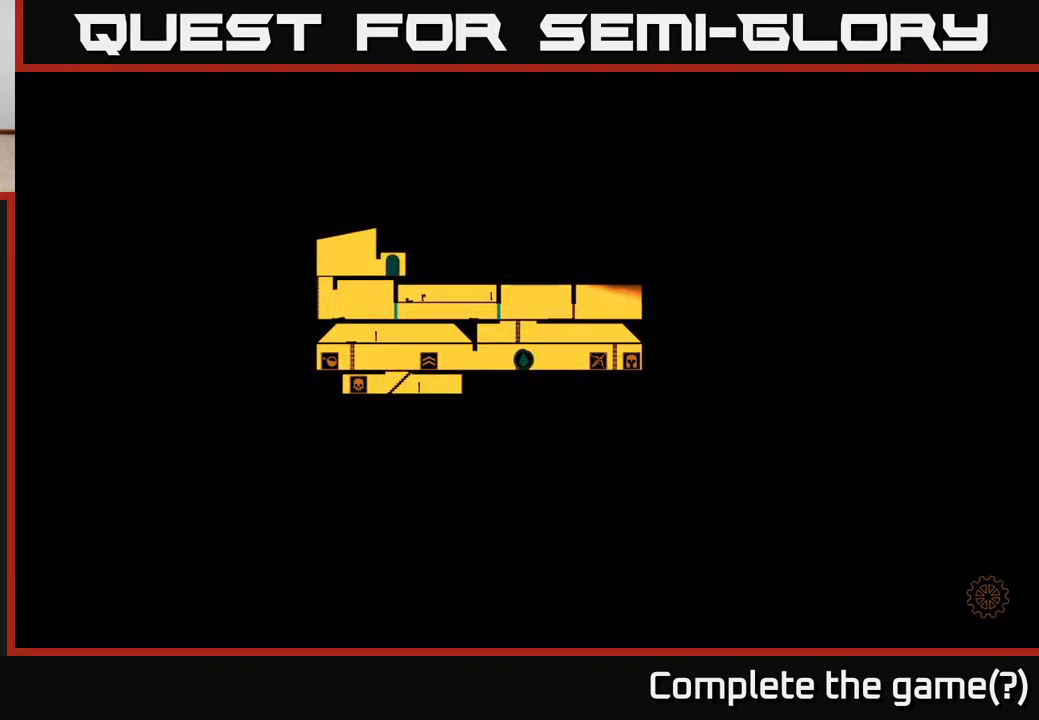
{"buttons": [], "left_stick": "right", "right_stick": "center", "events": [[50, "left_stick", "center"], [417, "left_stick", "right"]]}
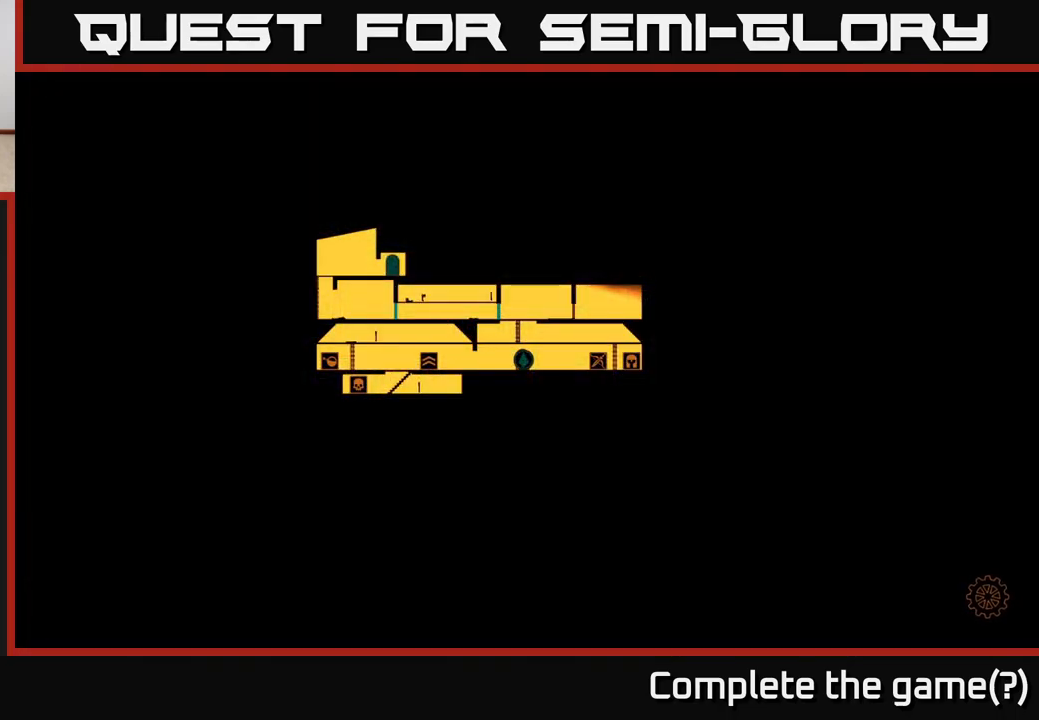
{"buttons": [], "left_stick": "right", "right_stick": "center", "events": [[150, "left_stick", "center"], [433, "left_stick", "right"]]}
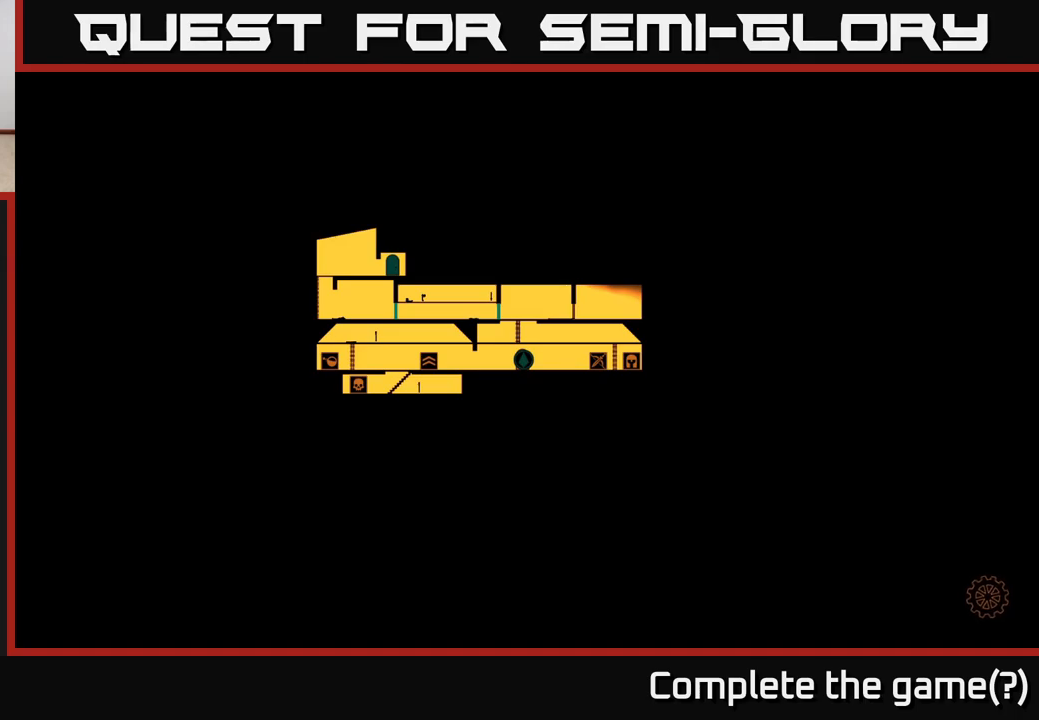
{"buttons": [], "left_stick": "right", "right_stick": "center", "events": [[167, "left_stick", "center"], [417, "left_stick", "right"]]}
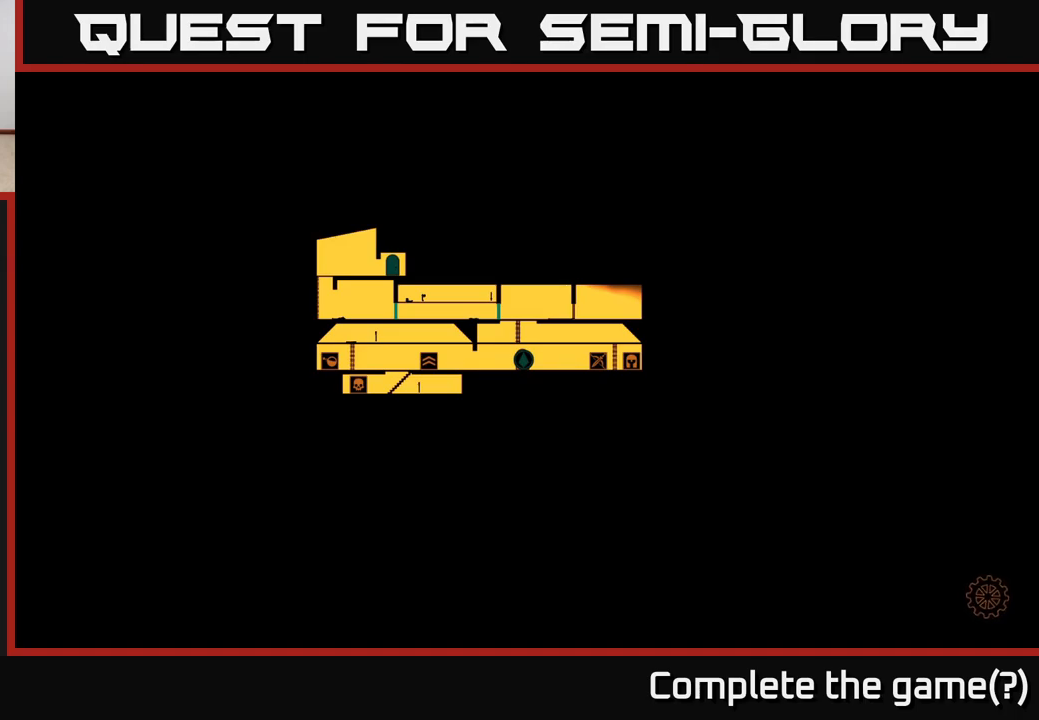
{"buttons": [], "left_stick": "center", "right_stick": "center", "events": [[167, "left_stick", "center"]]}
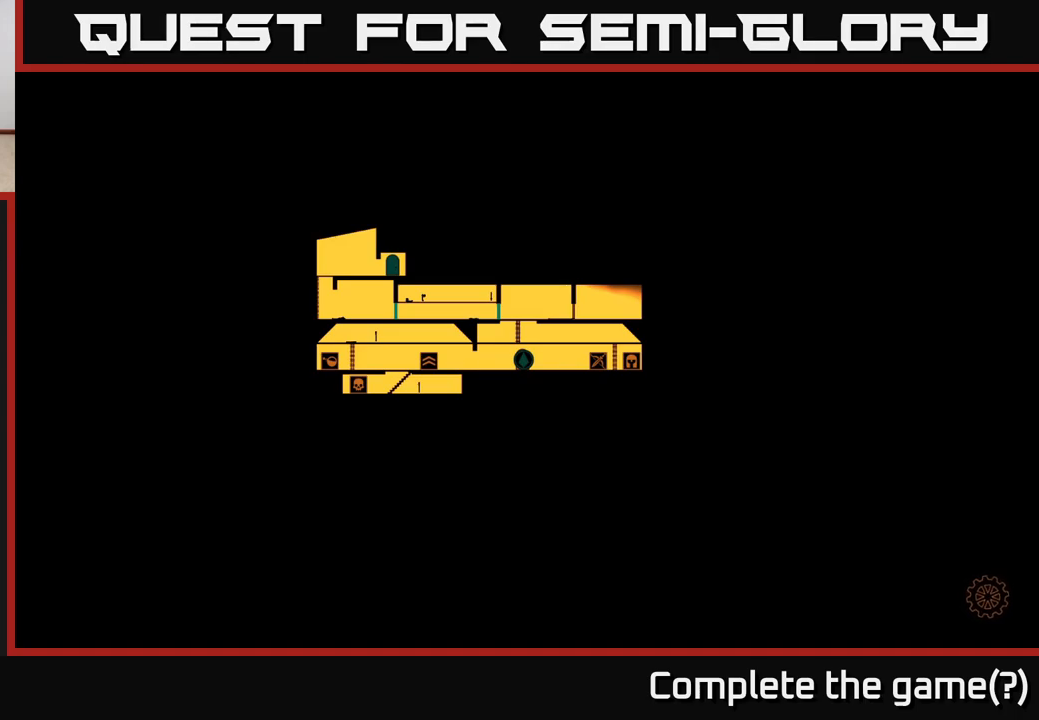
{"buttons": [], "left_stick": "right", "right_stick": "center", "events": [[417, "left_stick", "right"]]}
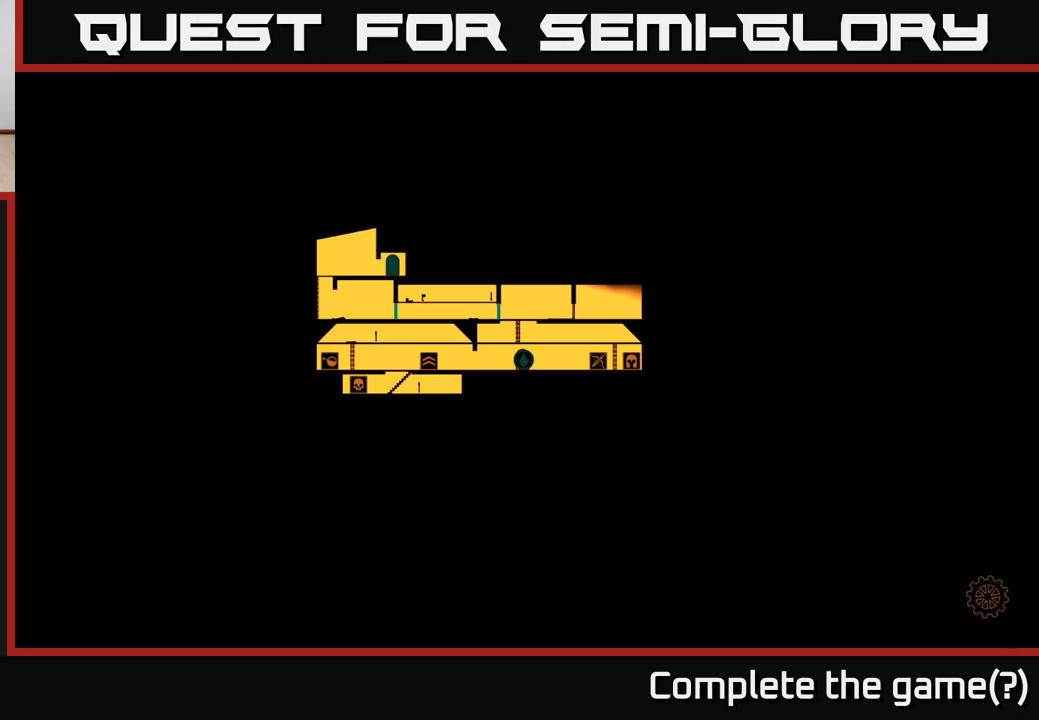
{"buttons": [], "left_stick": "center", "right_stick": "center", "events": [[133, "left_stick", "center"]]}
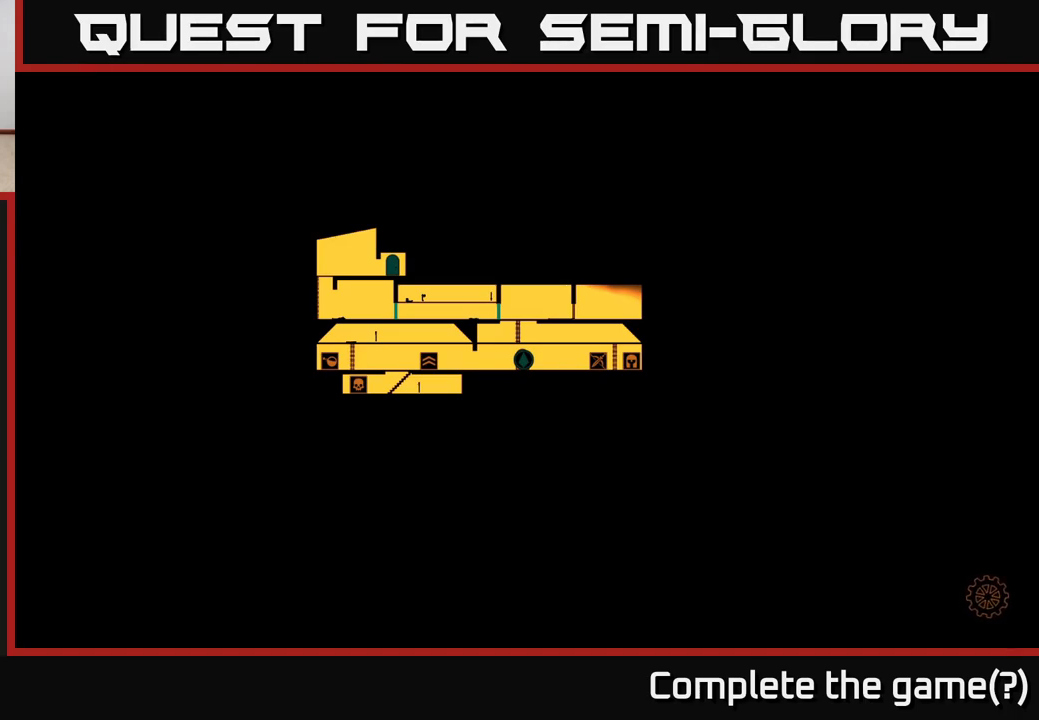
{"buttons": [], "left_stick": "center", "right_stick": "center", "events": [[67, "left_stick", "right"], [283, "left_stick", "center"]]}
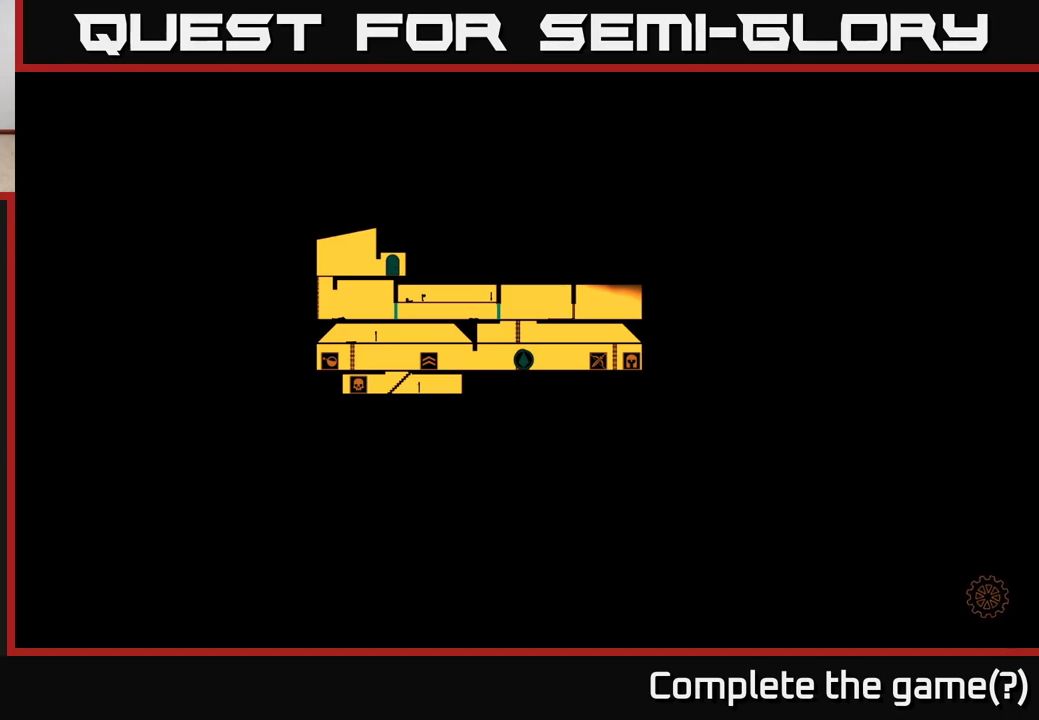
{"buttons": [], "left_stick": "center", "right_stick": "center", "events": [[133, "left_stick", "right"], [367, "left_stick", "center"]]}
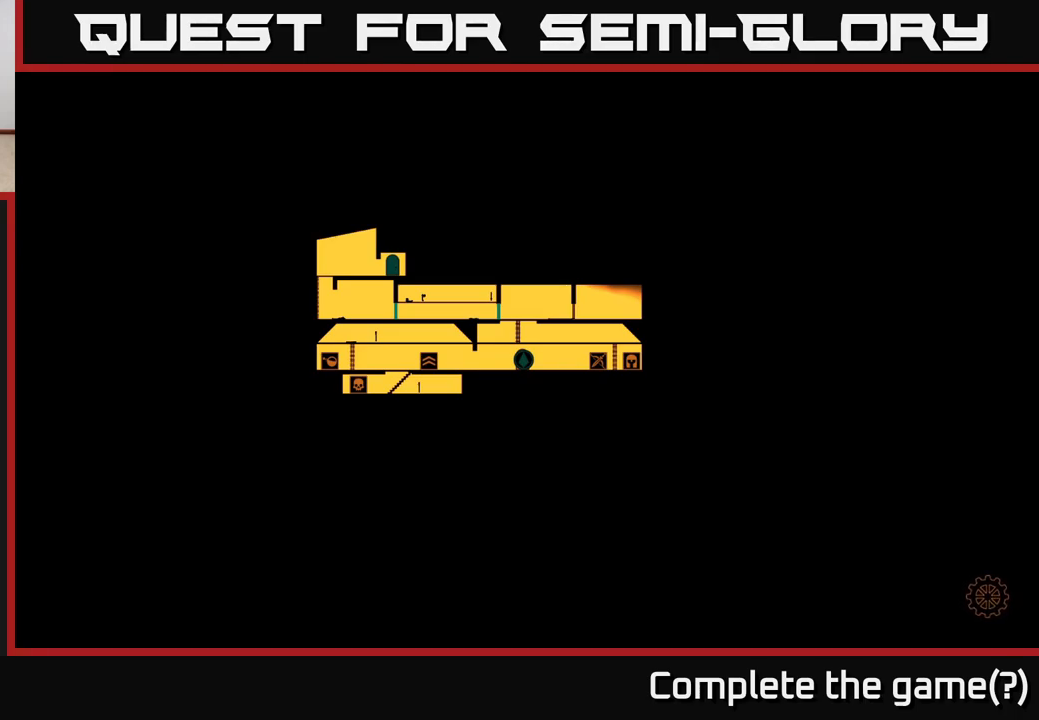
{"buttons": [], "left_stick": "right", "right_stick": "center", "events": [[317, "left_stick", "right"]]}
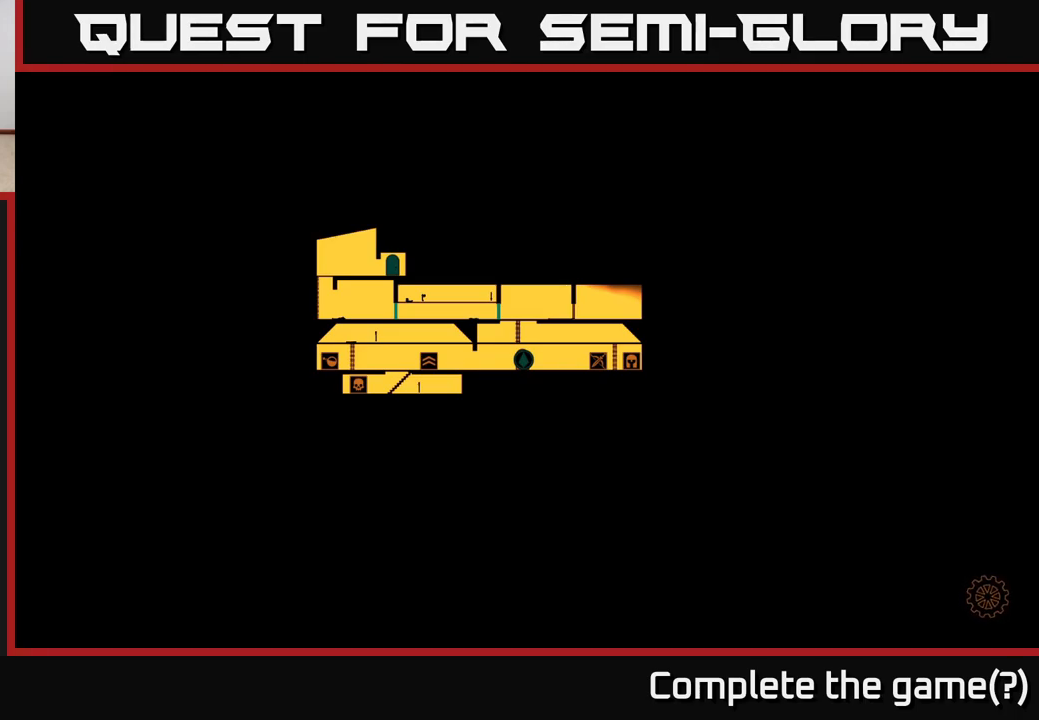
{"buttons": [], "left_stick": "center", "right_stick": "center", "events": [[33, "left_stick", "center"]]}